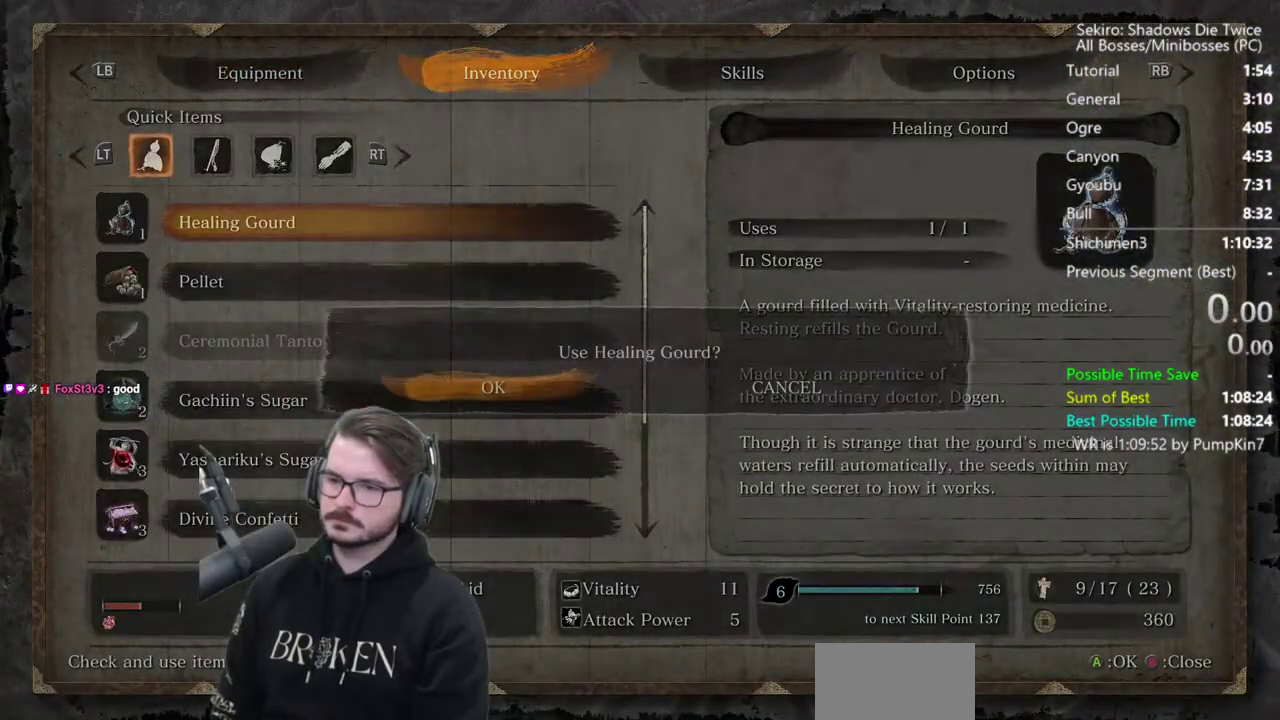
Gameplay with a controller (Xbox layout); each line is a JSON object with the inputs held at the frame after it. "events" lists button and stick changes between this image and that frame as [ms after this image, input, new state], when the widget could be followed in between.
{"buttons": [], "left_stick": "down-left", "right_stick": "center", "events": [[83, "A", "down"], [183, "A", "up"], [250, "left_stick", "down-left"]]}
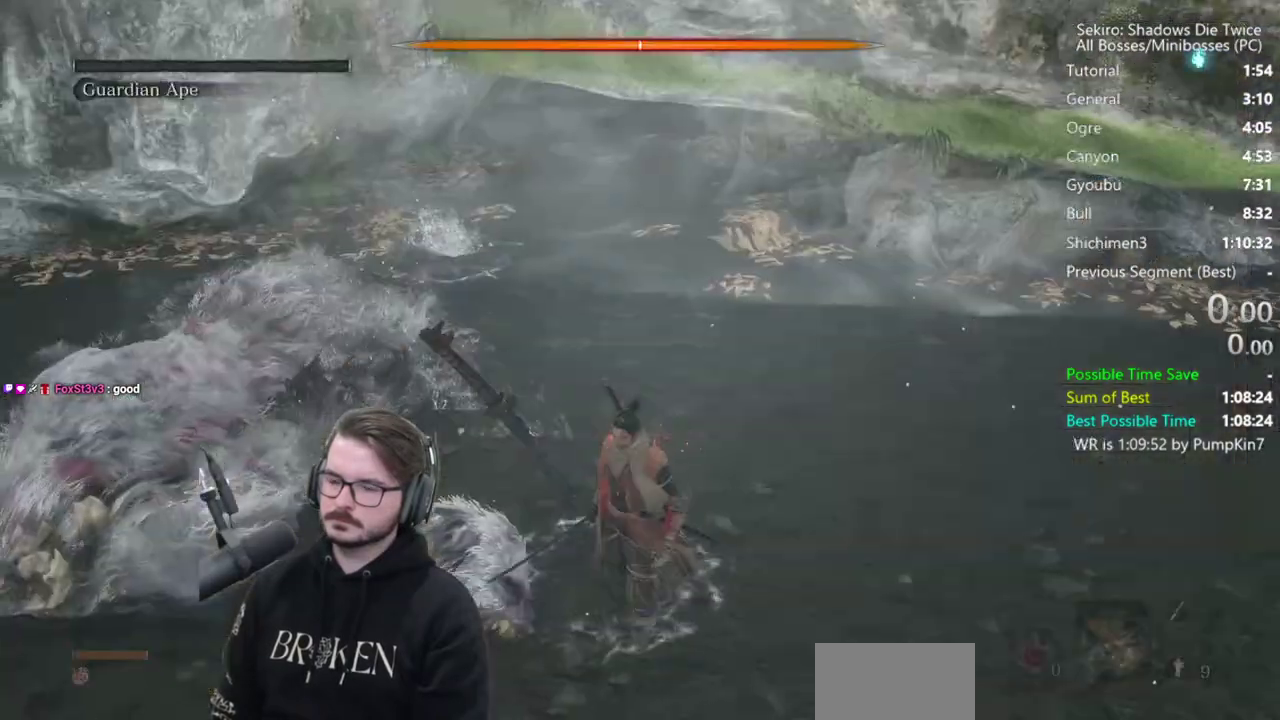
{"buttons": ["DPAD_LEFT"], "left_stick": "down-left", "right_stick": "right", "events": [[250, "right_stick", "right"], [450, "DPAD_LEFT", "down"]]}
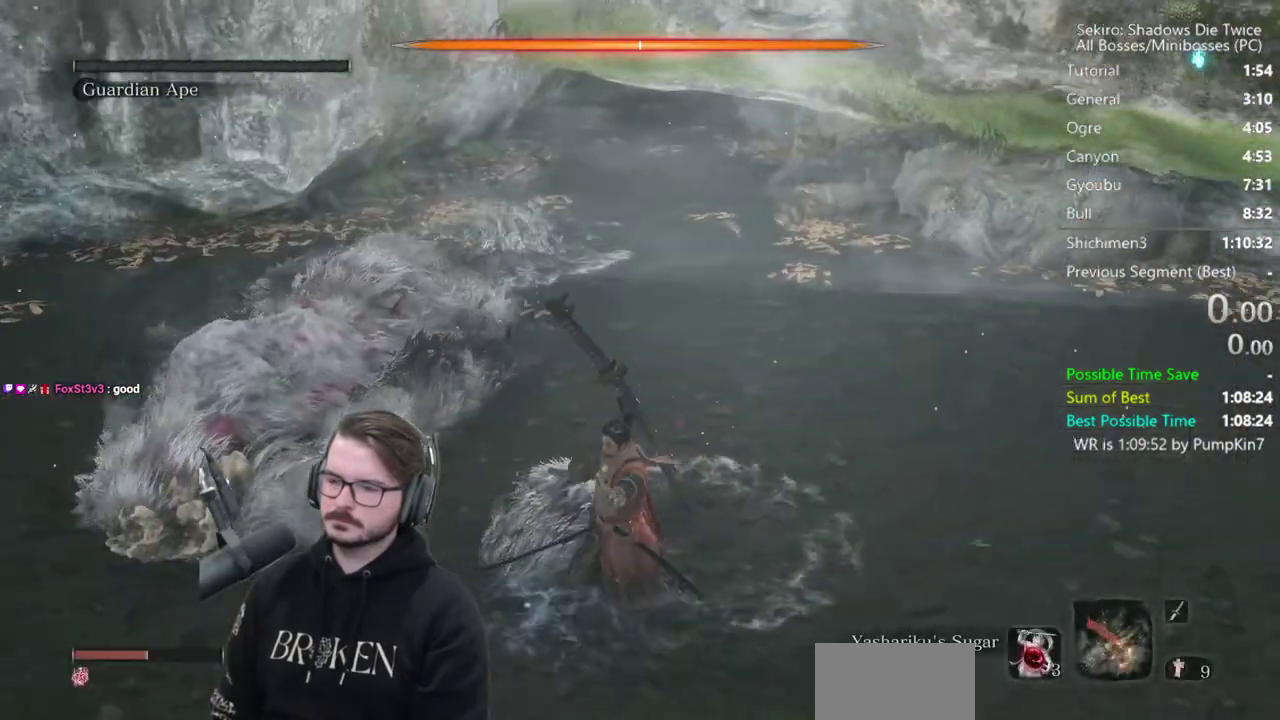
{"buttons": ["DPAD_UP"], "left_stick": "down-left", "right_stick": "center", "events": [[83, "DPAD_LEFT", "up"], [83, "right_stick", "center"], [417, "DPAD_UP", "down"]]}
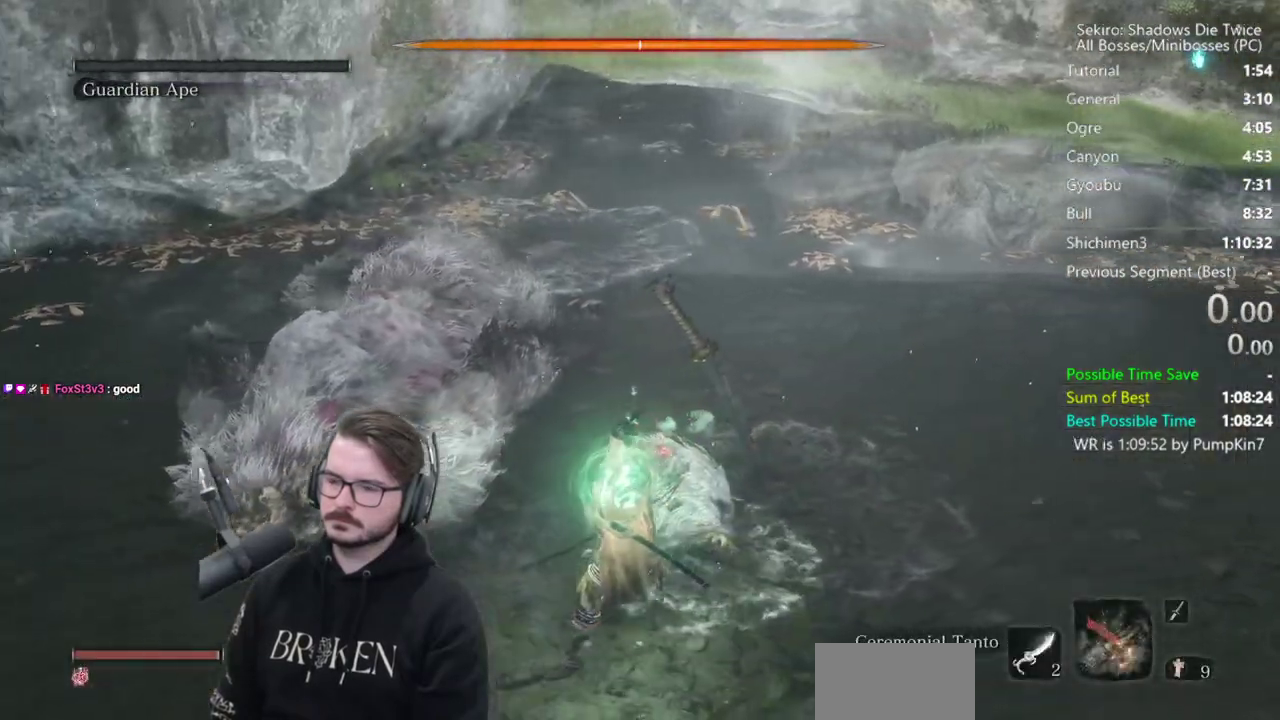
{"buttons": ["DPAD_LEFT"], "left_stick": "down-left", "right_stick": "right", "events": [[17, "DPAD_UP", "up"], [117, "right_stick", "right"], [317, "DPAD_LEFT", "down"], [417, "DPAD_LEFT", "up"], [483, "DPAD_LEFT", "down"]]}
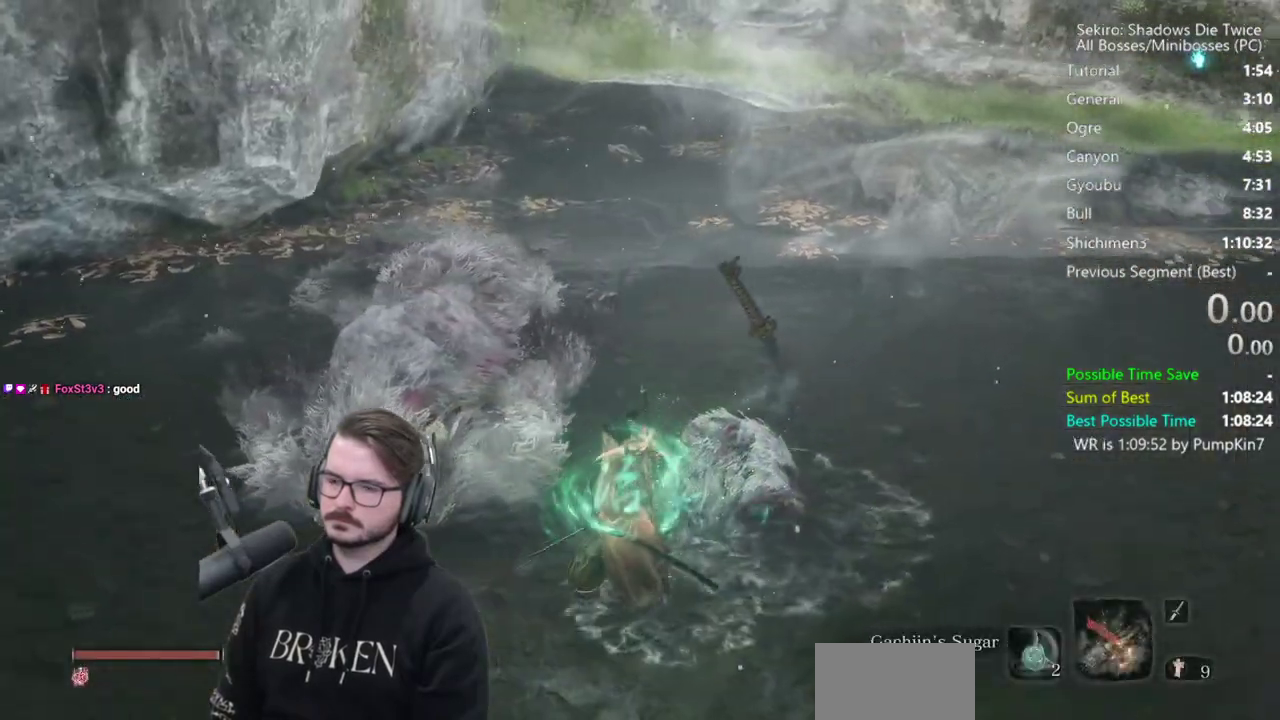
{"buttons": [], "left_stick": "center", "right_stick": "center", "events": [[50, "DPAD_LEFT", "up"], [183, "DPAD_LEFT", "down"], [217, "right_stick", "center"], [283, "DPAD_LEFT", "up"], [383, "DPAD_LEFT", "down"], [483, "DPAD_LEFT", "up"], [483, "left_stick", "center"]]}
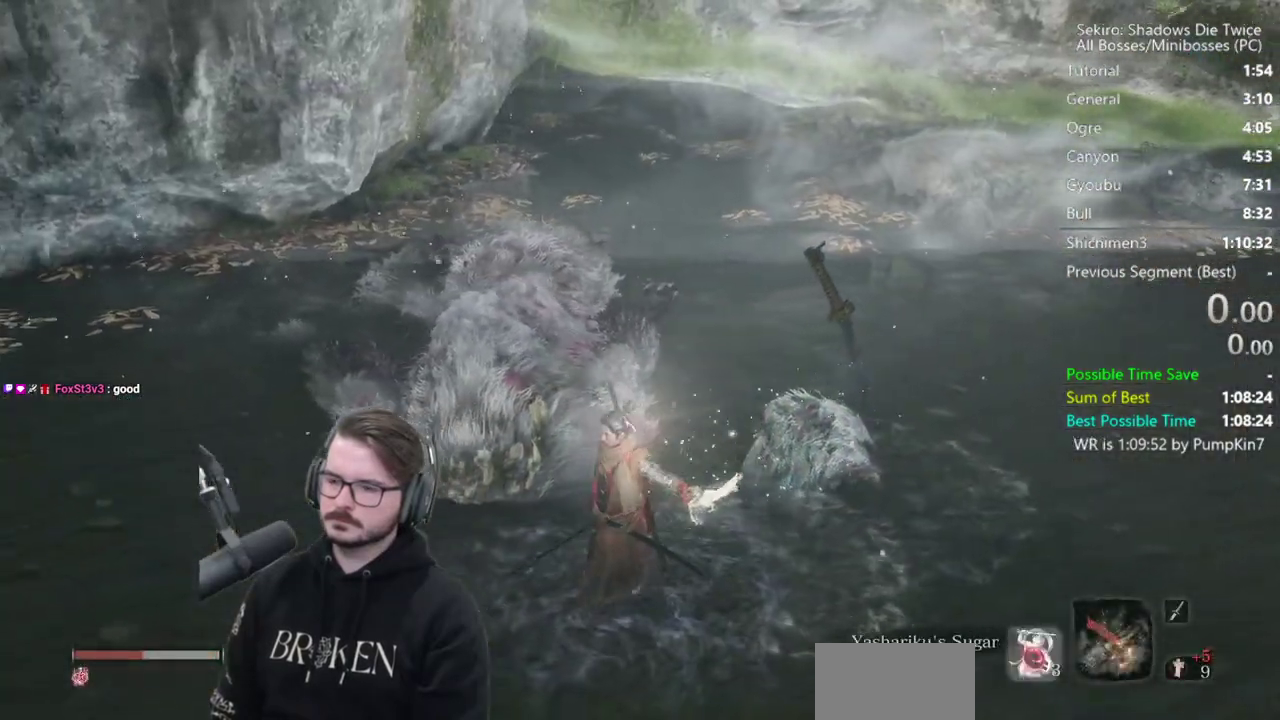
{"buttons": [], "left_stick": "up", "right_stick": "down-left", "events": [[433, "left_stick", "up"], [483, "right_stick", "down-left"]]}
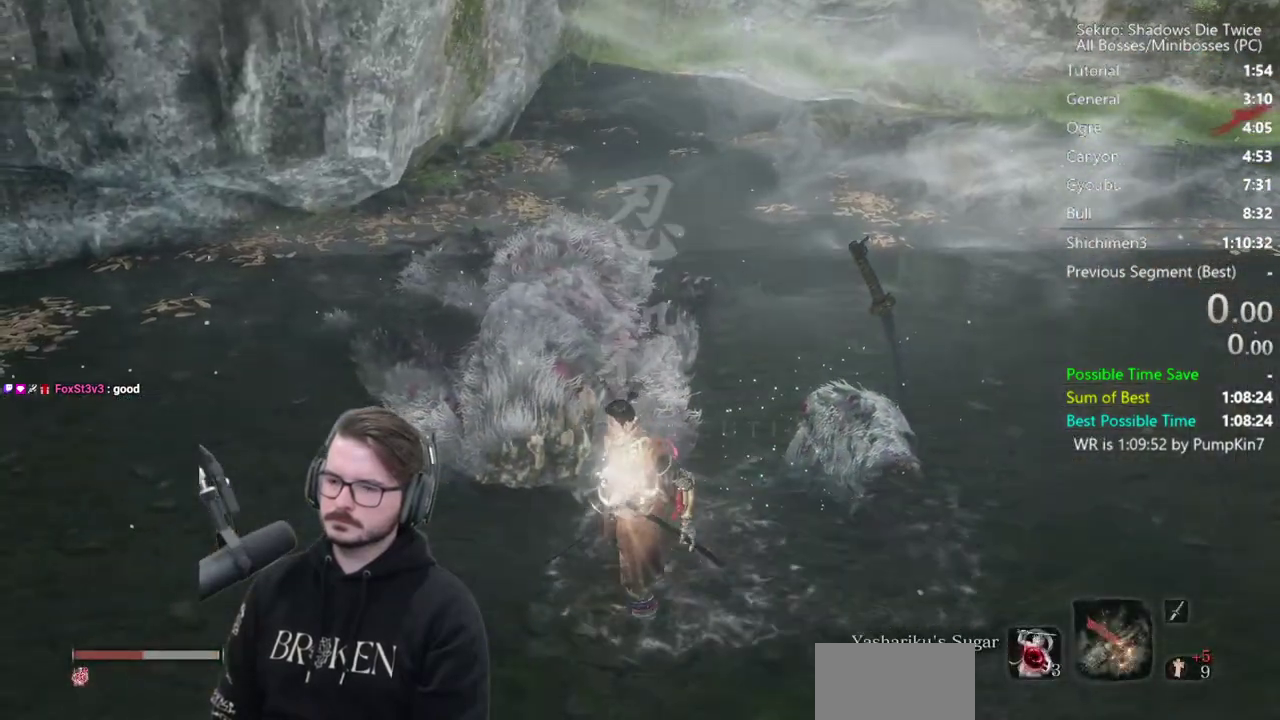
{"buttons": [], "left_stick": "up", "right_stick": "down-left", "events": []}
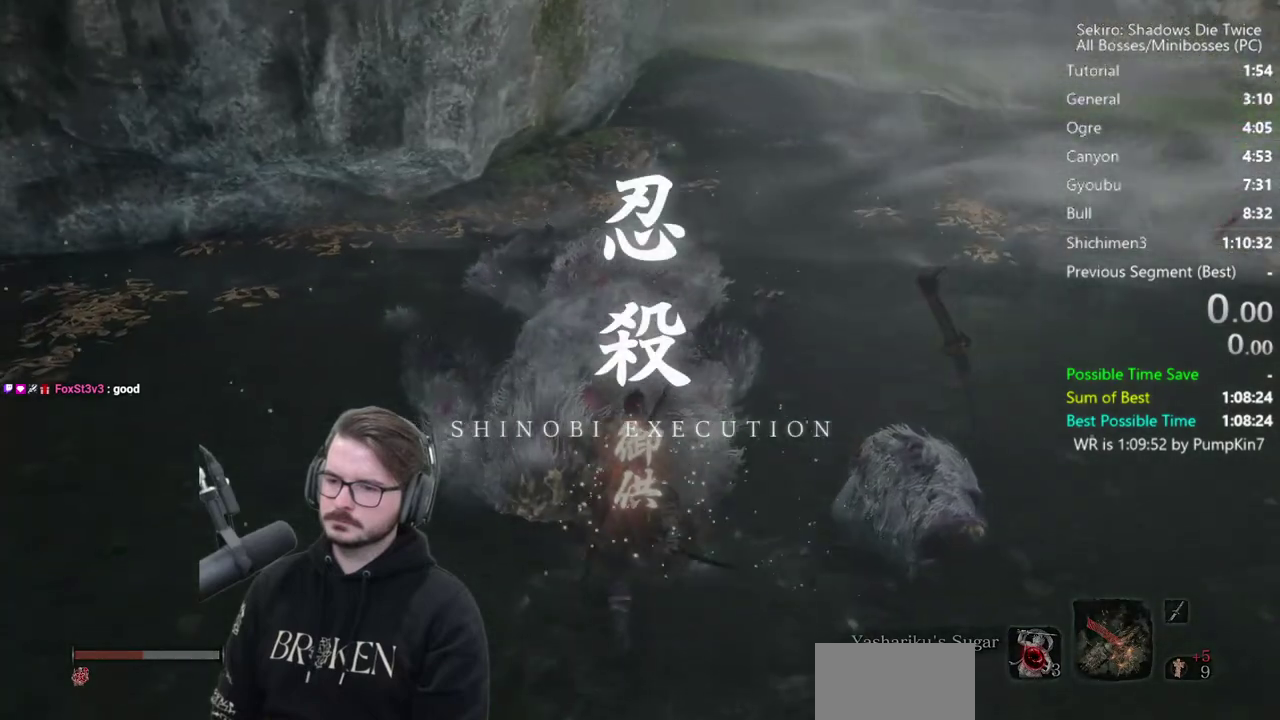
{"buttons": [], "left_stick": "up", "right_stick": "center", "events": [[50, "right_stick", "center"]]}
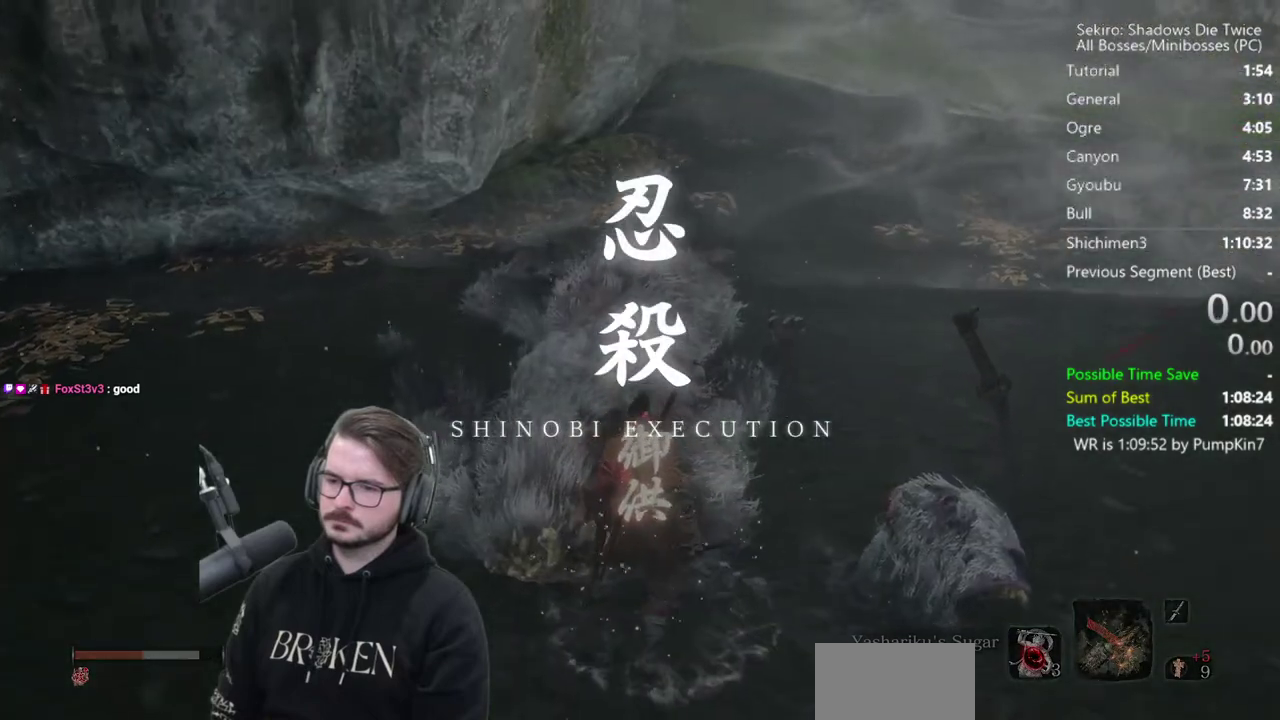
{"buttons": [], "left_stick": "center", "right_stick": "up", "events": [[250, "right_stick", "up"], [283, "left_stick", "center"]]}
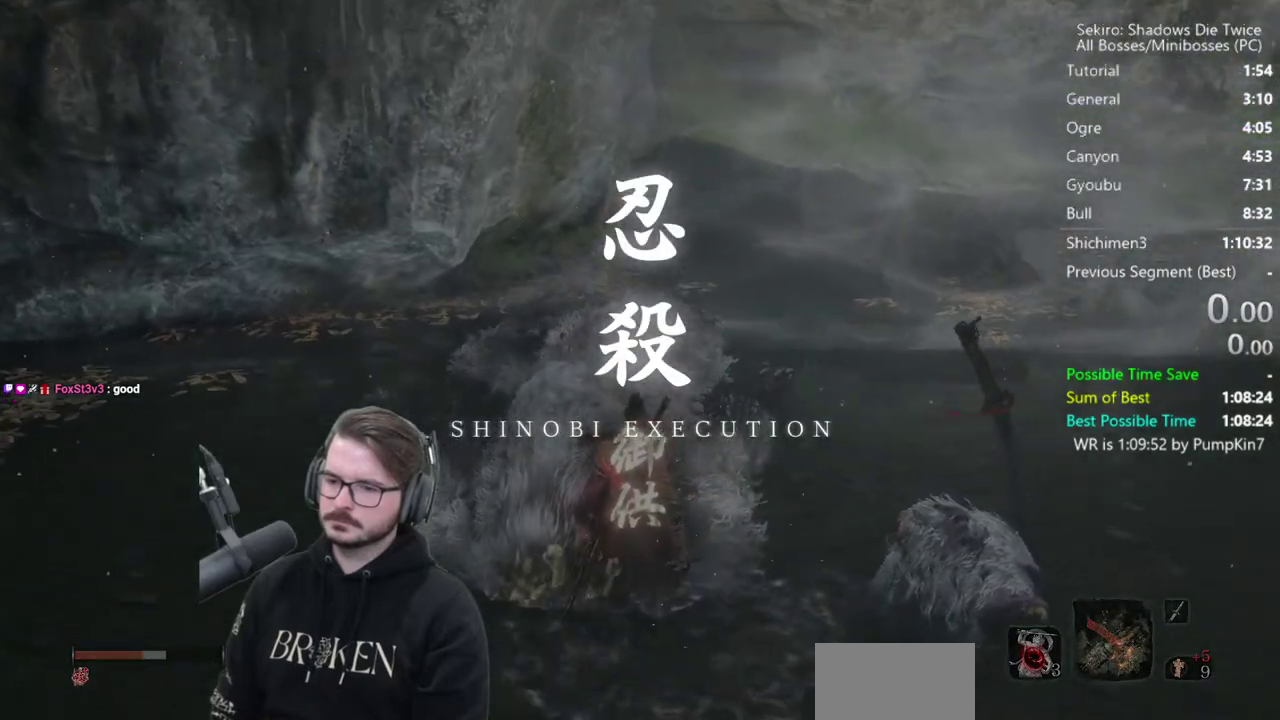
{"buttons": [], "left_stick": "center", "right_stick": "center", "events": [[100, "right_stick", "center"]]}